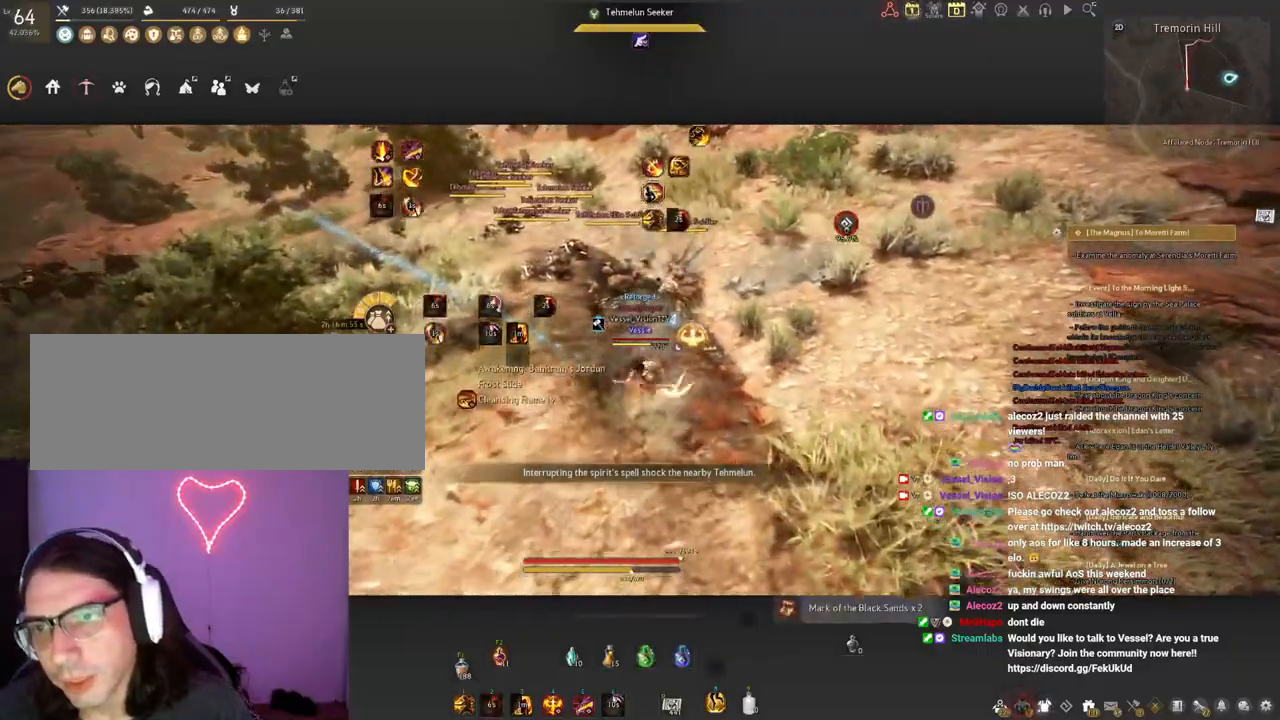
Gameplay with keyboard and mouse; each line is a JSON object with the keys and mouse buttons held at the frame after it. "events" lists presses ("down") and releases ("up") of "a", "c", "d", "e", "f", "q", "s", "shift", "space", "tab", "w", "x", "z", "mouse_left" and "mouse_right" between this image and that frame as [ms after this image, input, new state], when the widget could be followed in between. "mouse_left", "mouse_right" = the "left", "right" buttons of the "mouse" list. No other keys are recorded. Mouse movement is not recorded.
{"keys": ["q", "shift"], "mouse": [], "events": [[467, "q", "down"]]}
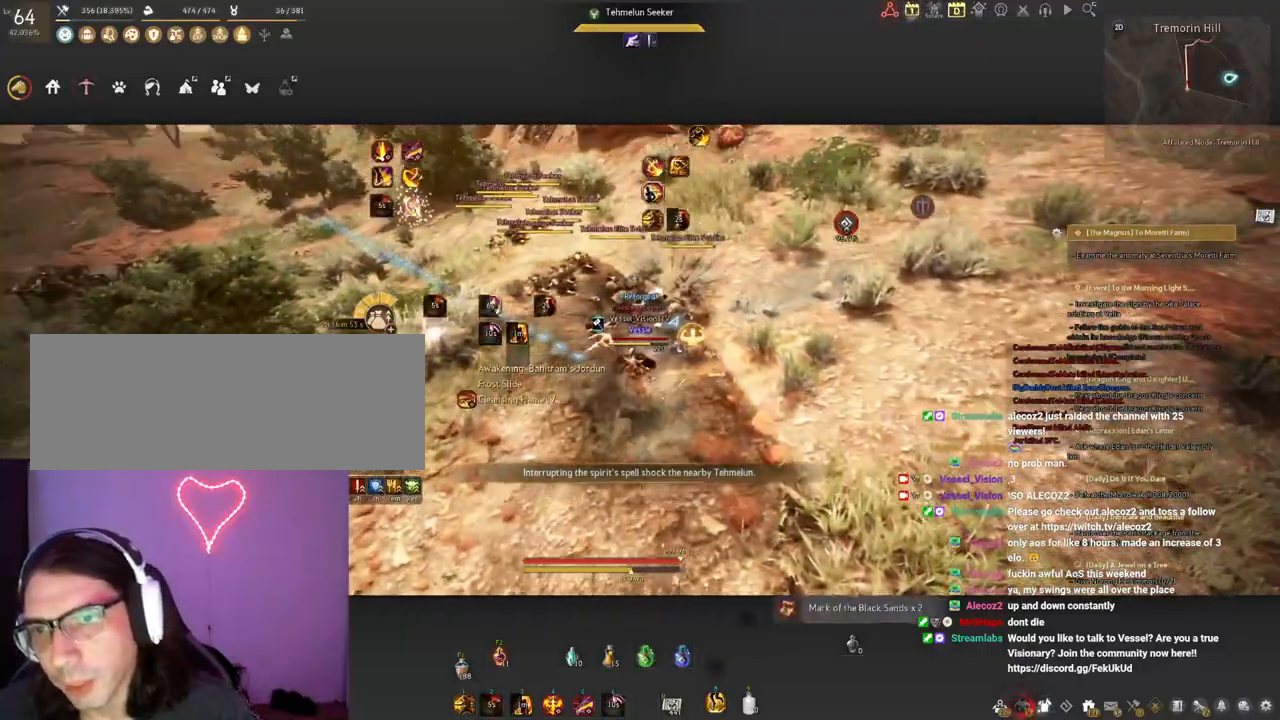
{"keys": ["q", "shift"], "mouse": ["left"], "events": [[17, "mouse_left", "down"], [167, "mouse_left", "up"], [317, "mouse_left", "down"]]}
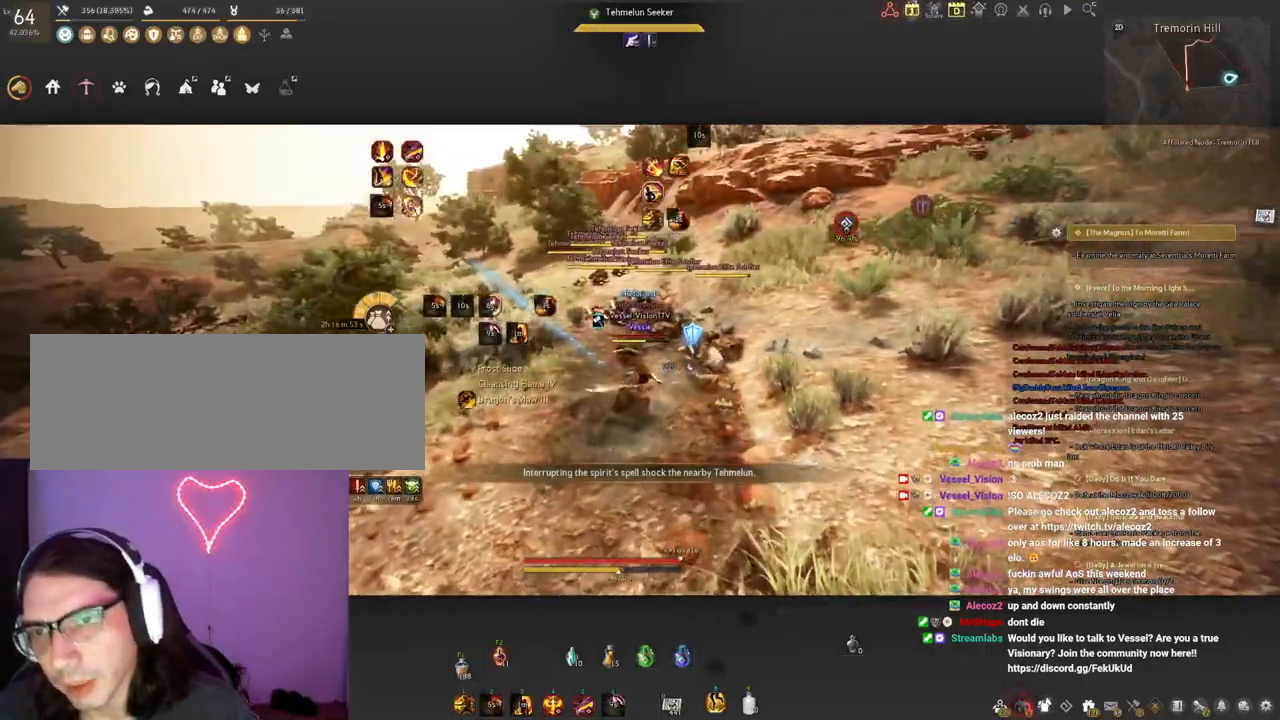
{"keys": ["q", "shift"], "mouse": ["left"], "events": []}
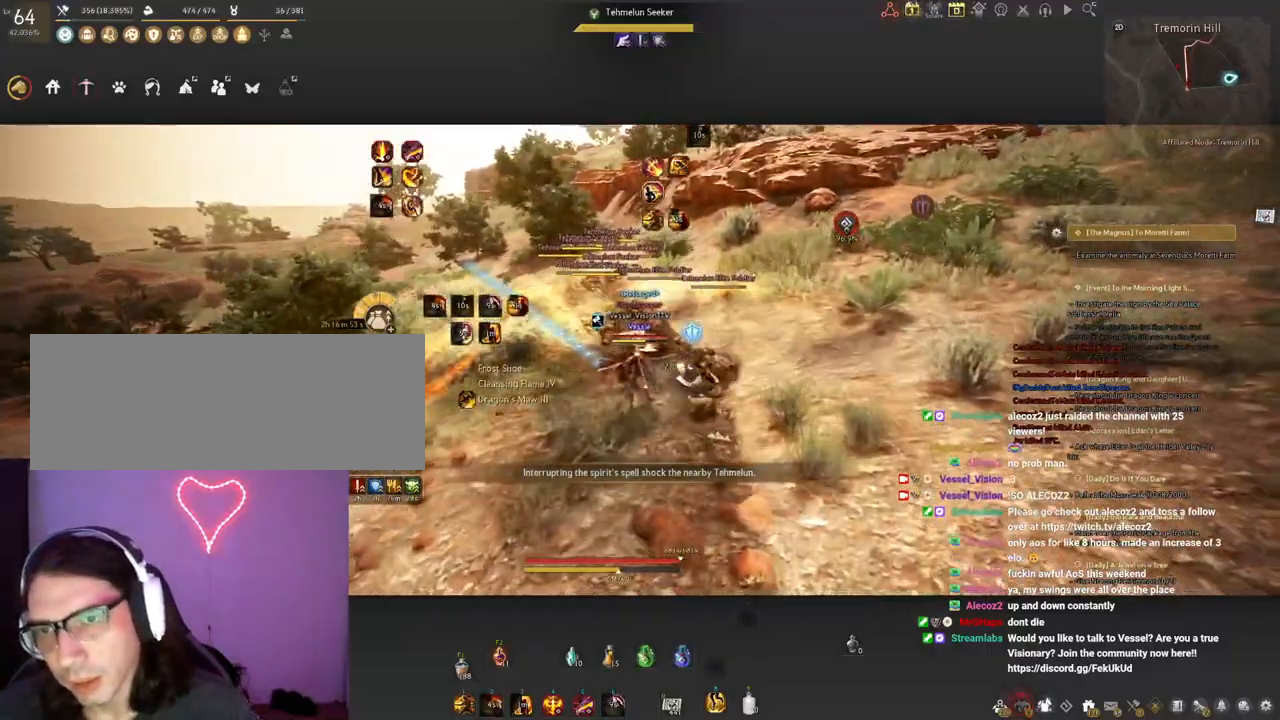
{"keys": ["q", "shift"], "mouse": ["left"], "events": []}
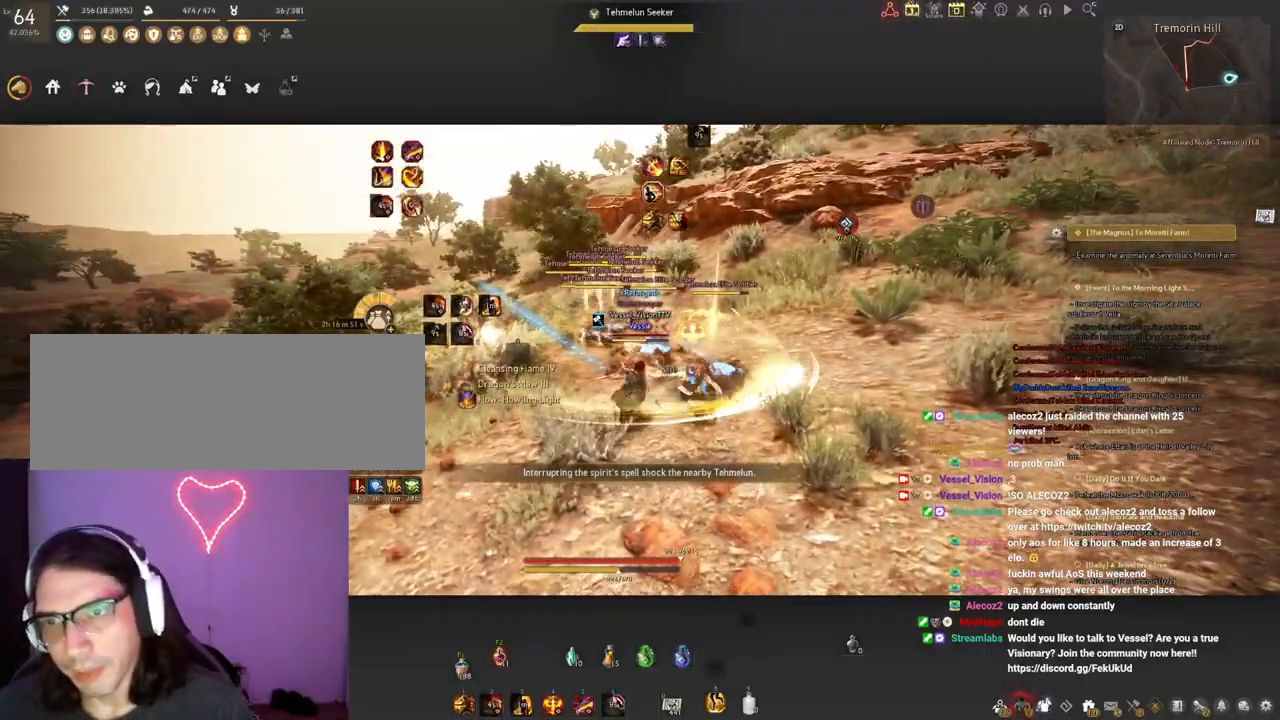
{"keys": ["q", "shift"], "mouse": ["right"], "events": [[233, "mouse_left", "up"], [267, "mouse_right", "down"]]}
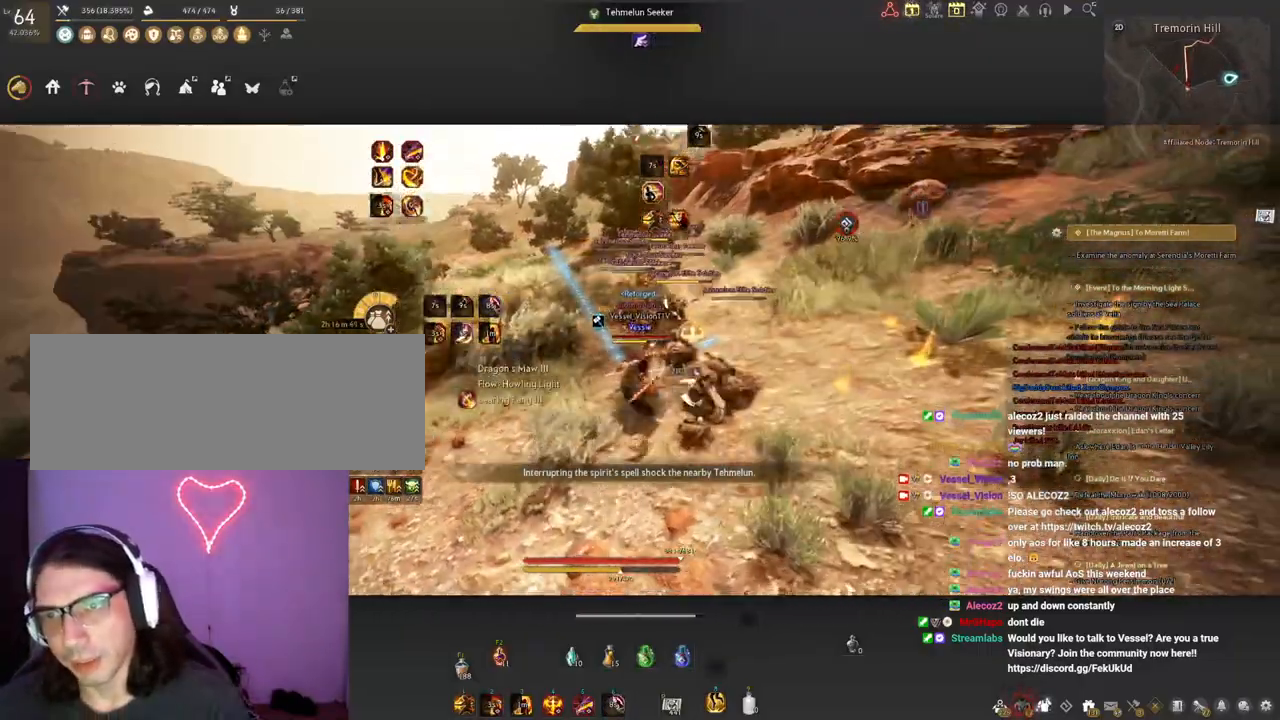
{"keys": ["q", "shift"], "mouse": ["right"], "events": []}
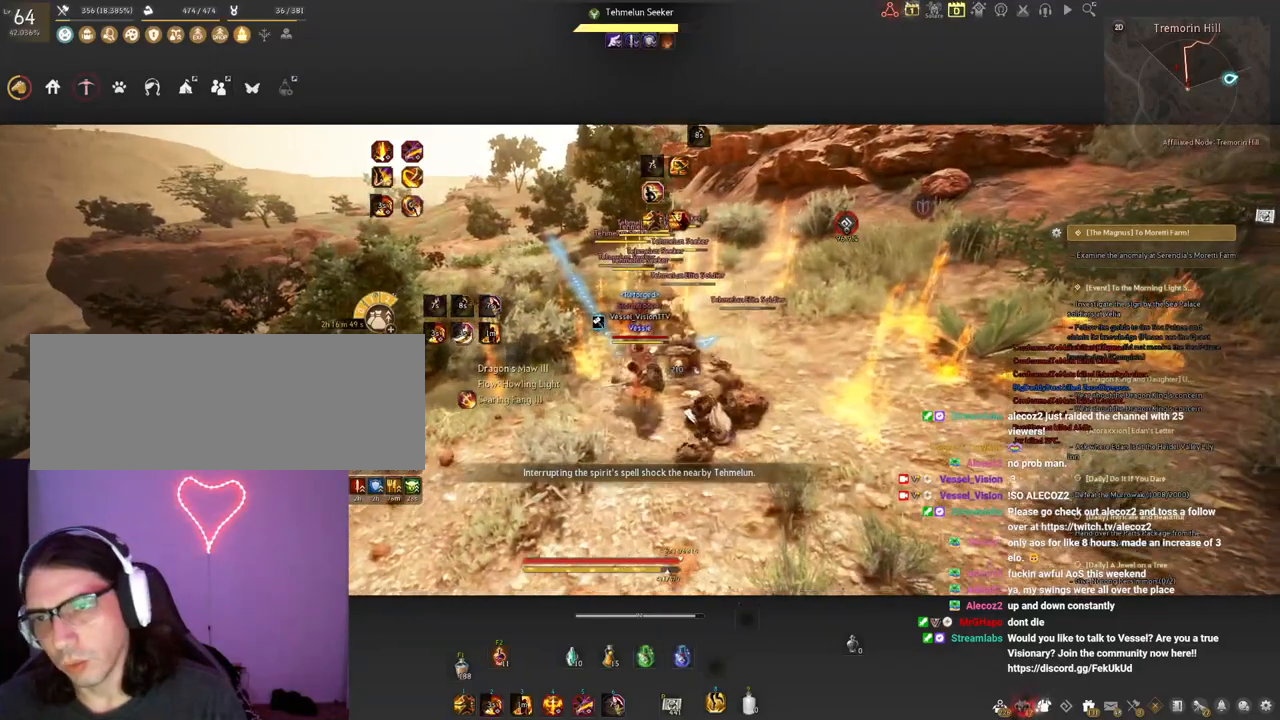
{"keys": ["q", "shift"], "mouse": ["right"], "events": []}
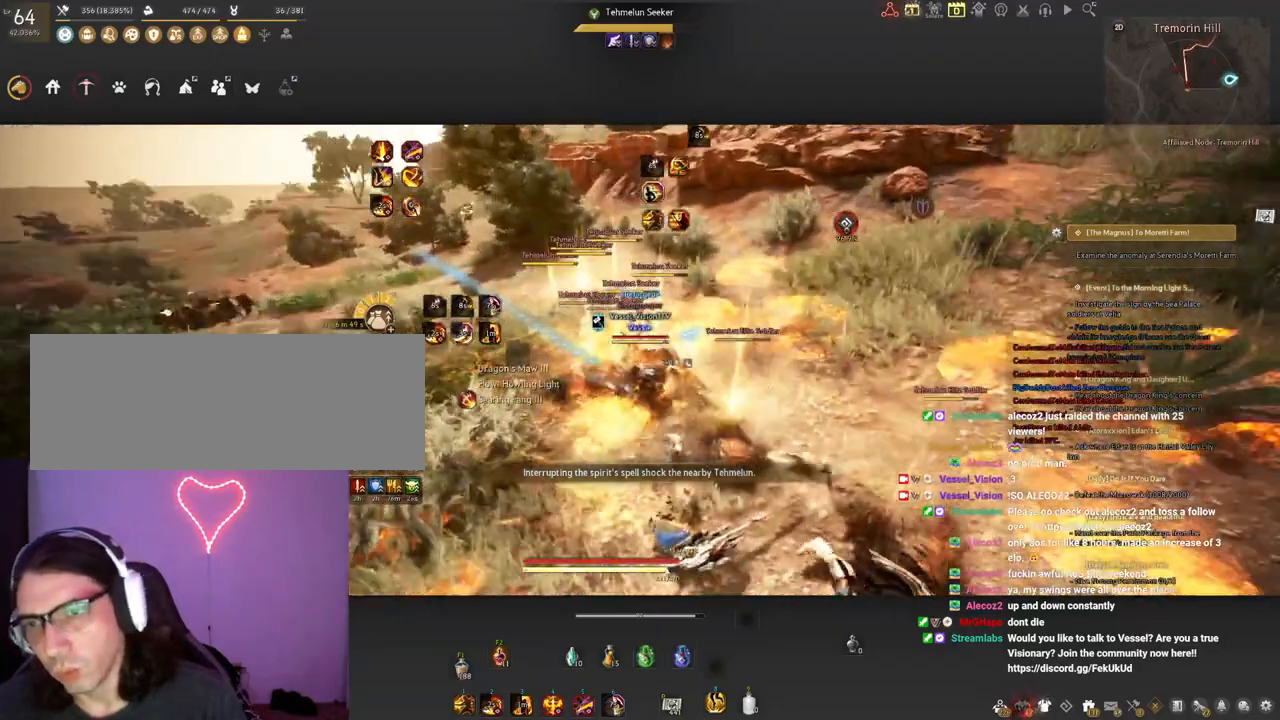
{"keys": ["q", "shift"], "mouse": ["right"], "events": []}
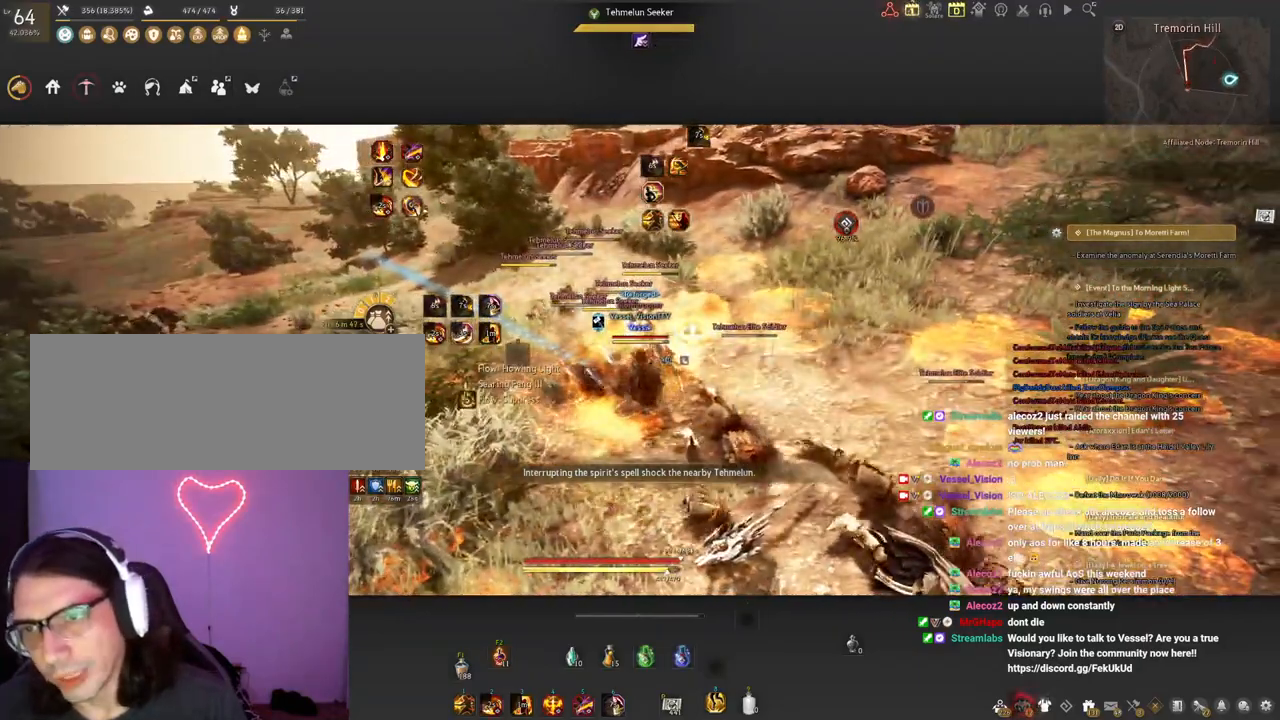
{"keys": ["q", "shift"], "mouse": ["right"], "events": []}
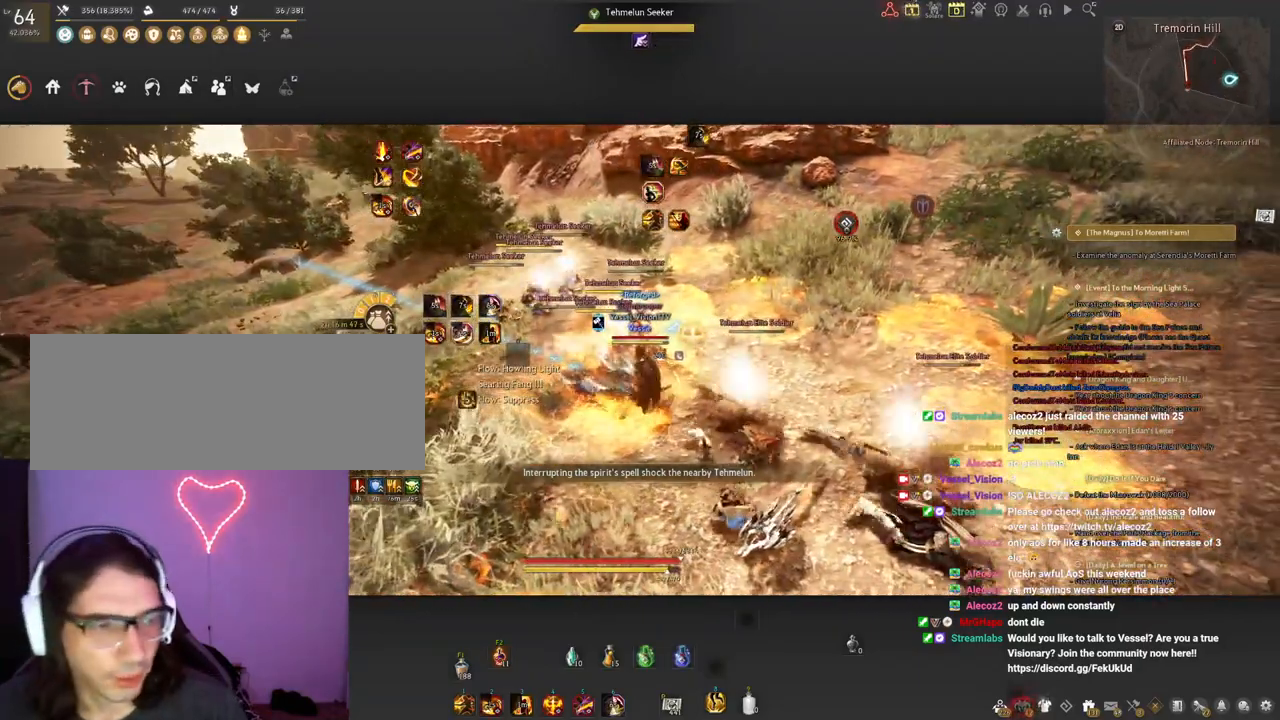
{"keys": ["q", "shift"], "mouse": [], "events": [[267, "mouse_right", "up"]]}
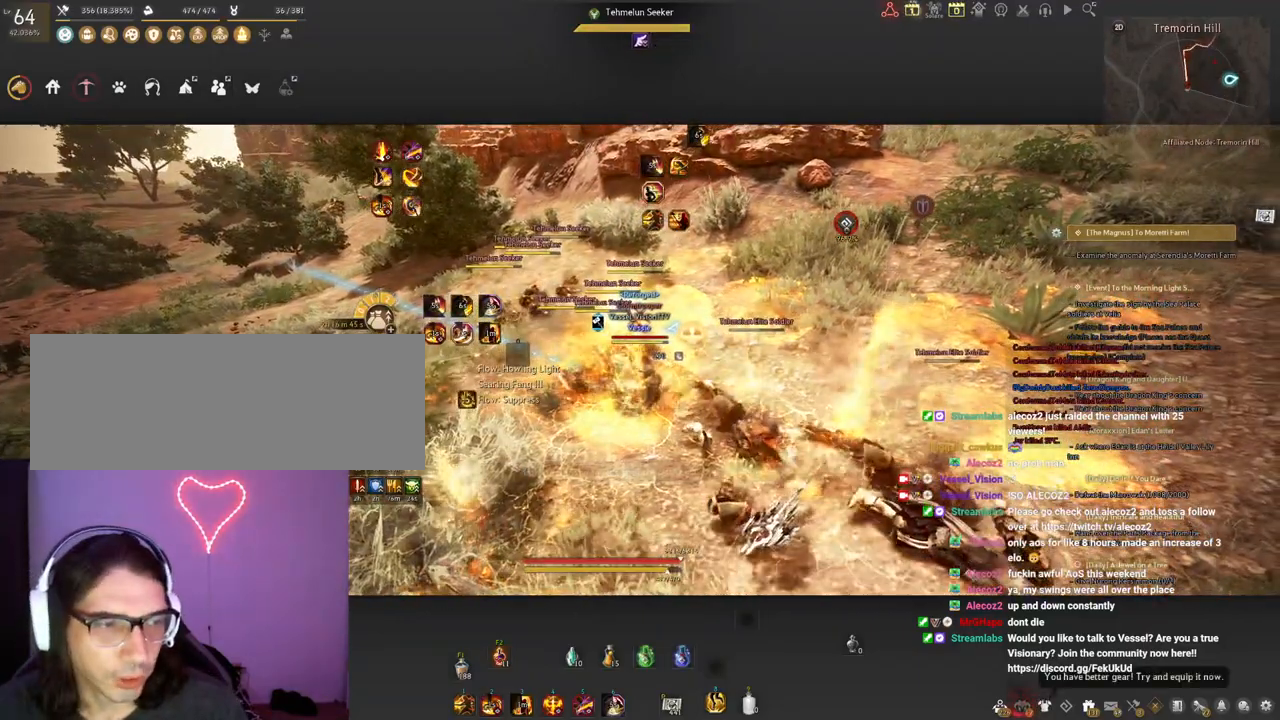
{"keys": ["q", "shift"], "mouse": [], "events": []}
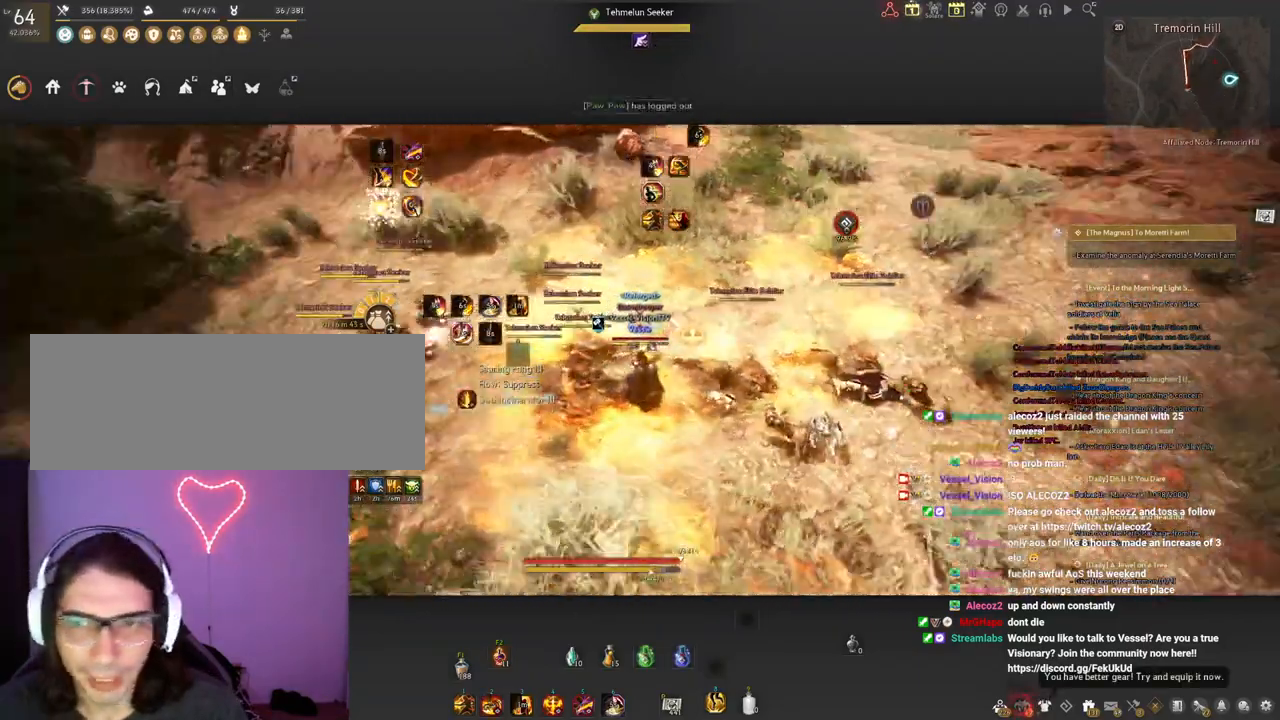
{"keys": ["q", "shift"], "mouse": [], "events": []}
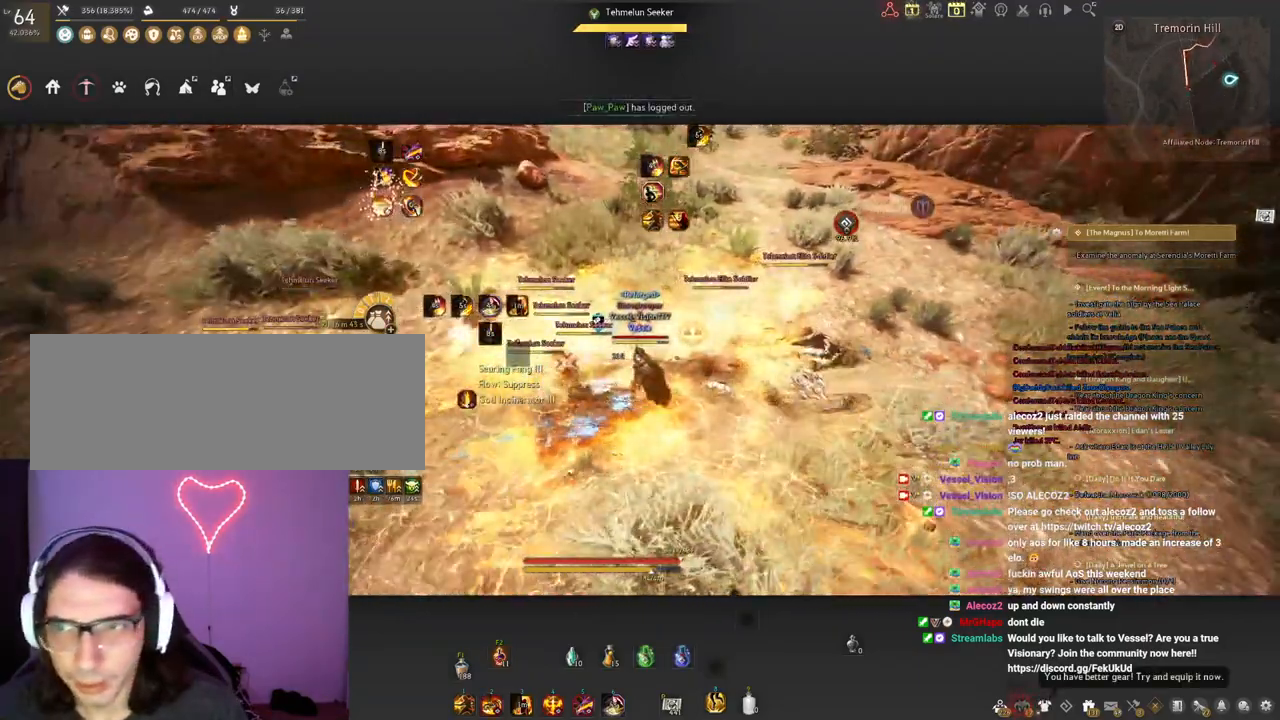
{"keys": ["q", "shift"], "mouse": [], "events": []}
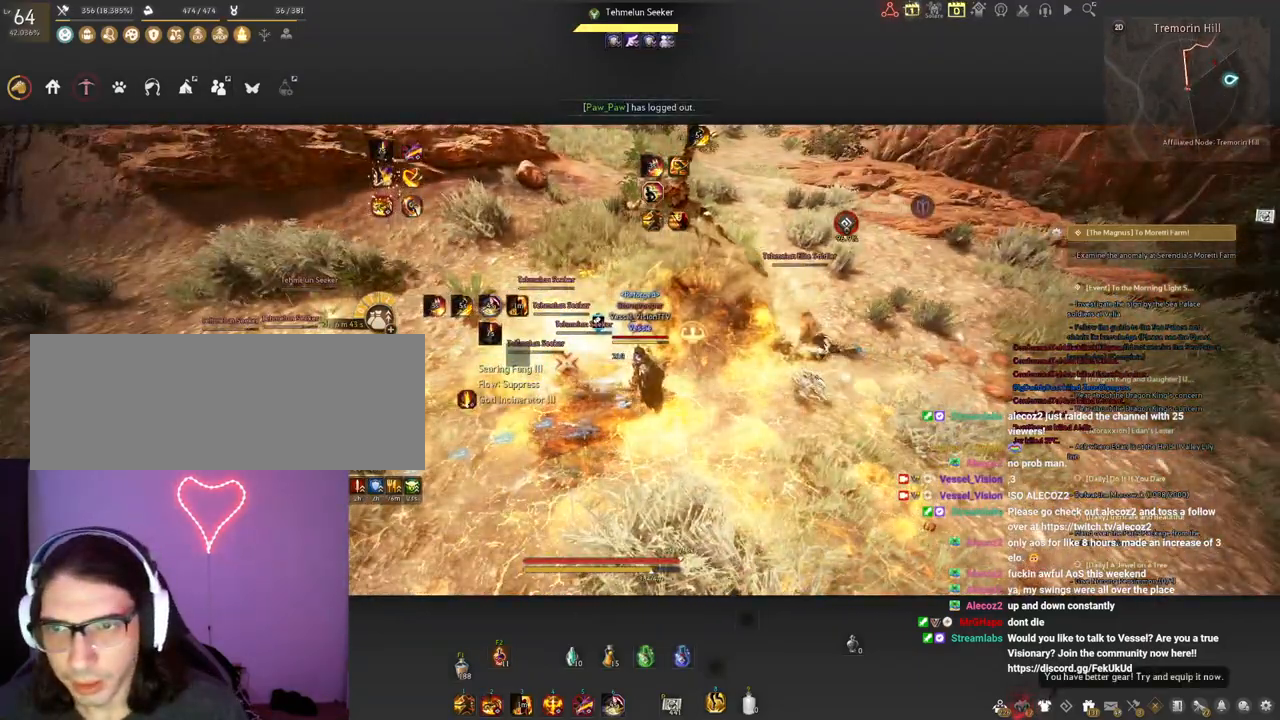
{"keys": ["q", "shift"], "mouse": [], "events": []}
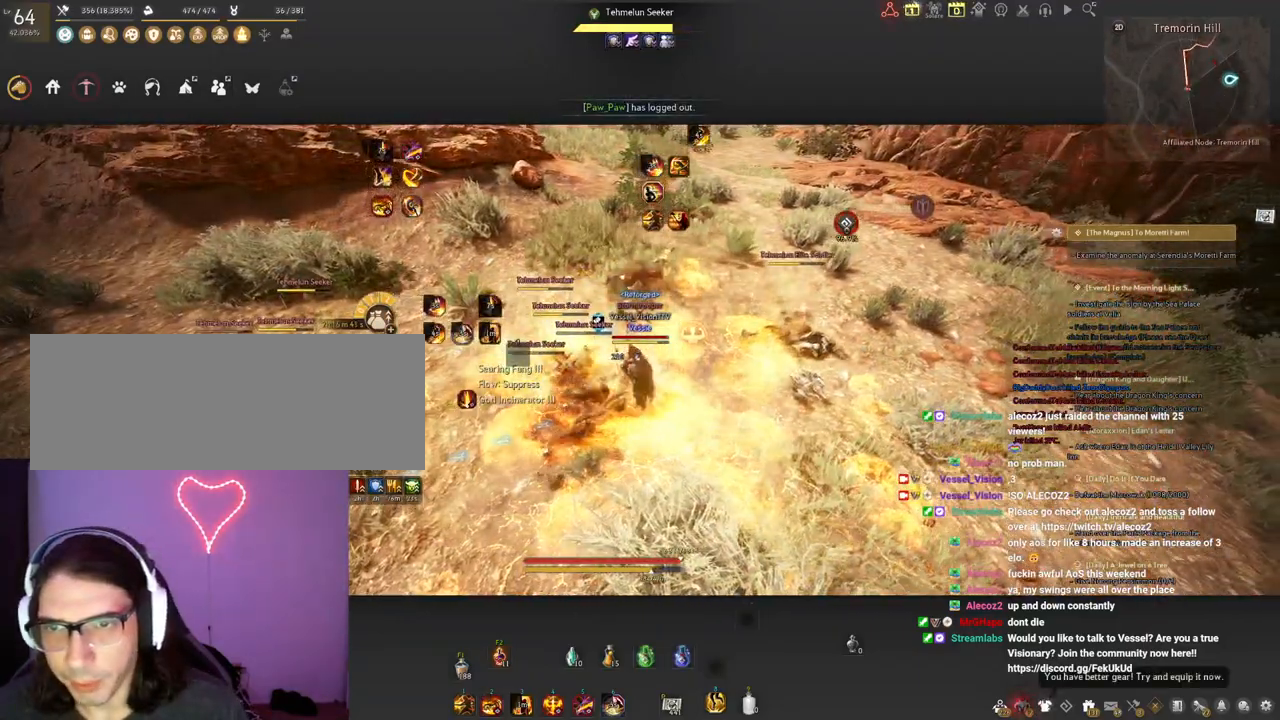
{"keys": ["q", "shift"], "mouse": [], "events": [[50, "q", "up"], [83, "d", "down"], [433, "q", "down"], [500, "d", "up"]]}
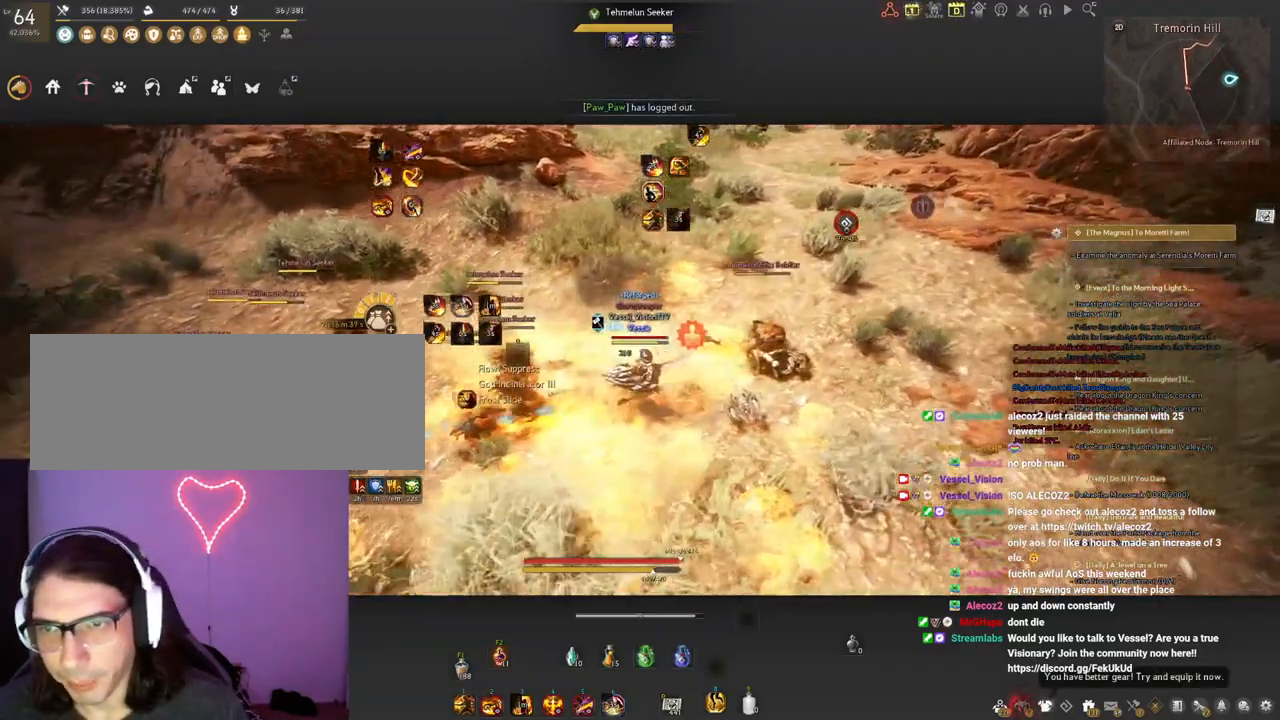
{"keys": ["q", "shift"], "mouse": ["right"], "events": [[317, "f", "down"], [367, "mouse_right", "down"], [417, "f", "up"]]}
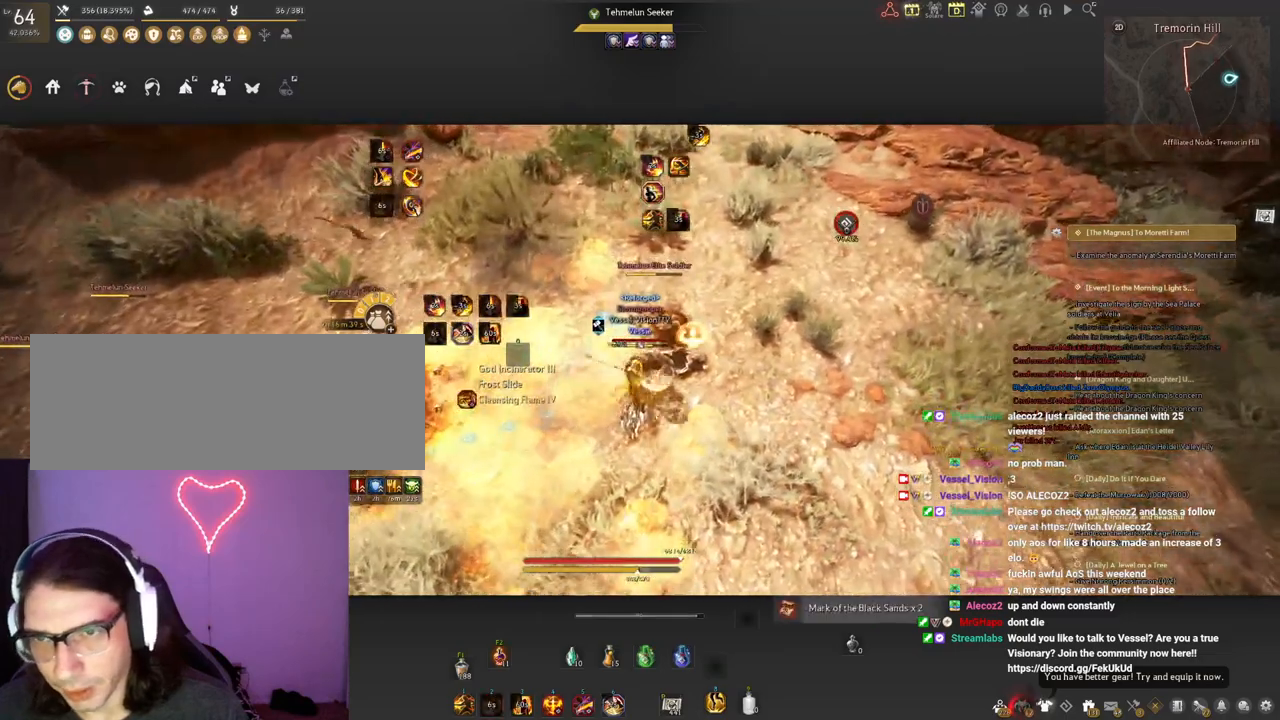
{"keys": ["q", "shift"], "mouse": ["right"], "events": [[17, "f", "down"], [150, "f", "up"]]}
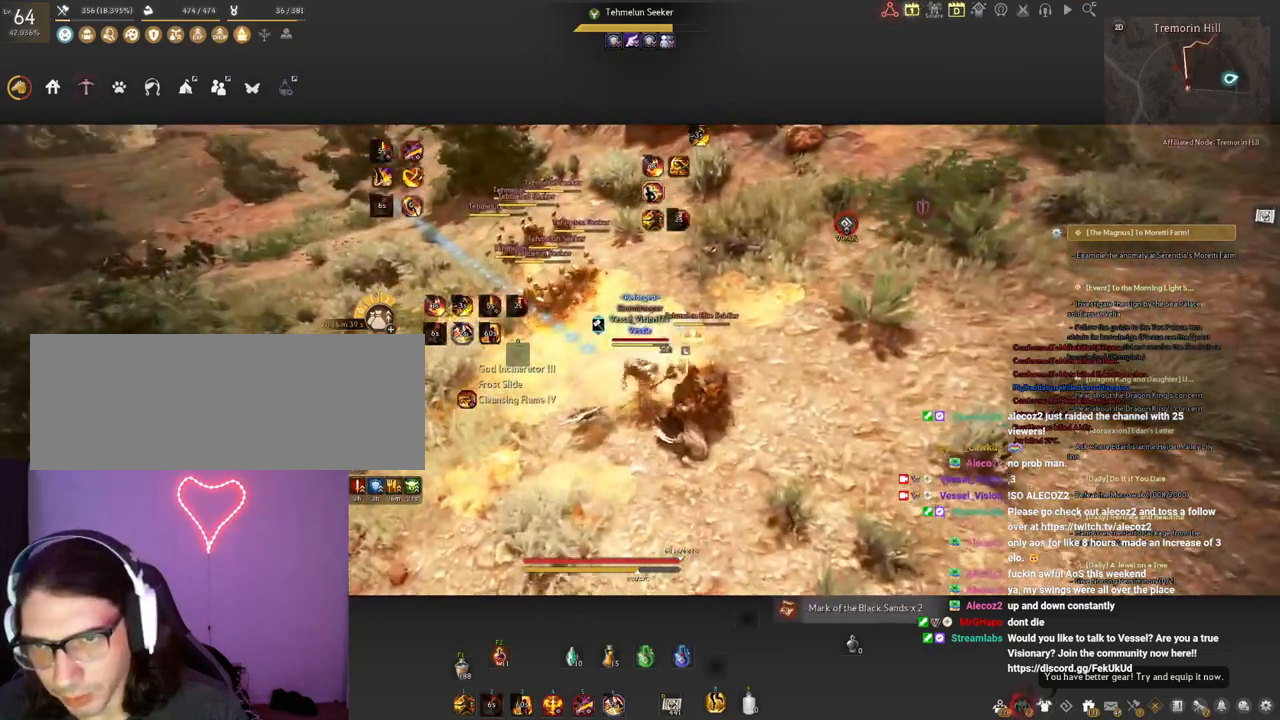
{"keys": ["q", "shift"], "mouse": [], "events": [[417, "mouse_right", "up"]]}
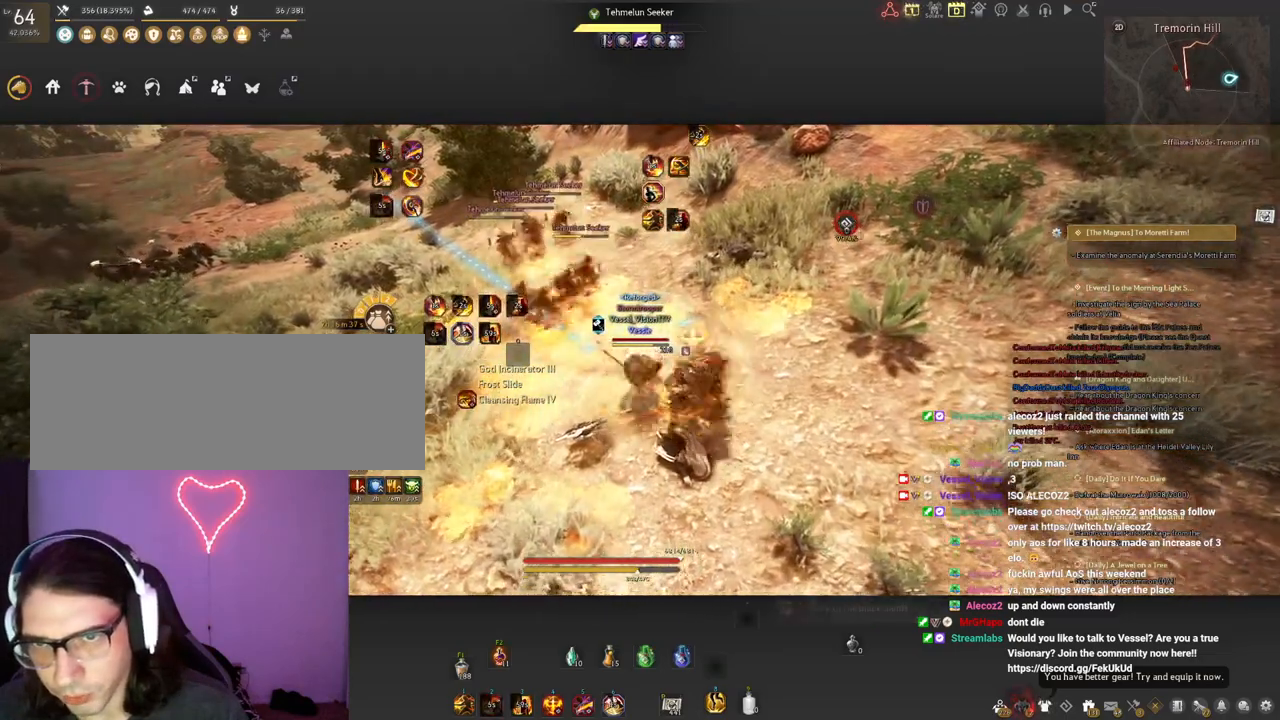
{"keys": ["f", "q", "shift"], "mouse": ["right"], "events": [[67, "f", "down"], [100, "mouse_right", "down"]]}
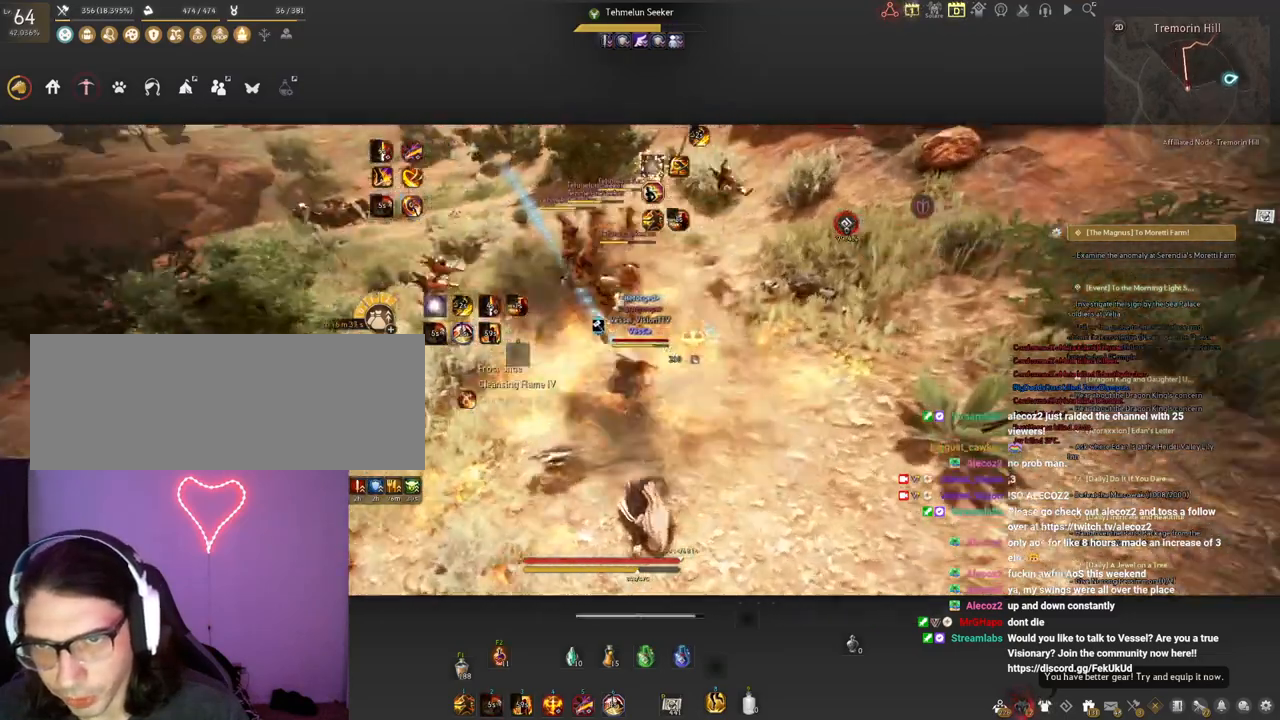
{"keys": ["f", "q", "shift"], "mouse": ["left", "right"], "events": [[150, "mouse_left", "down"]]}
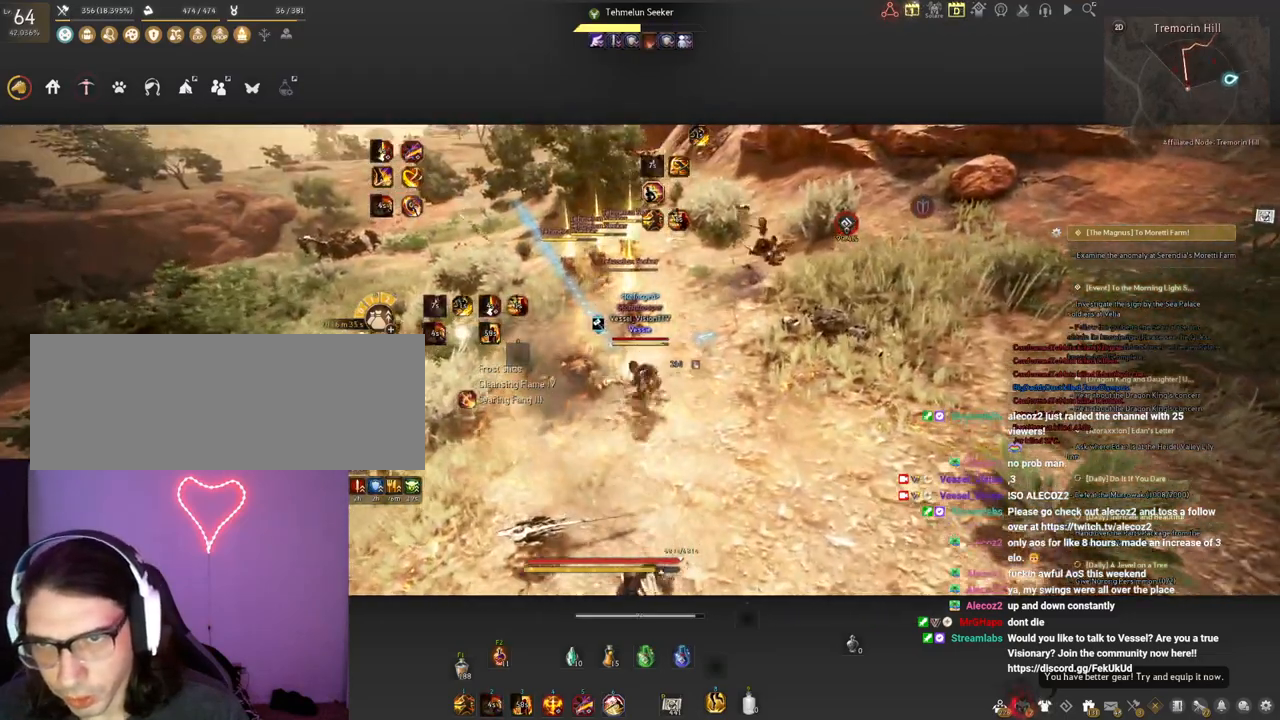
{"keys": ["f", "q", "shift"], "mouse": ["left", "right"], "events": []}
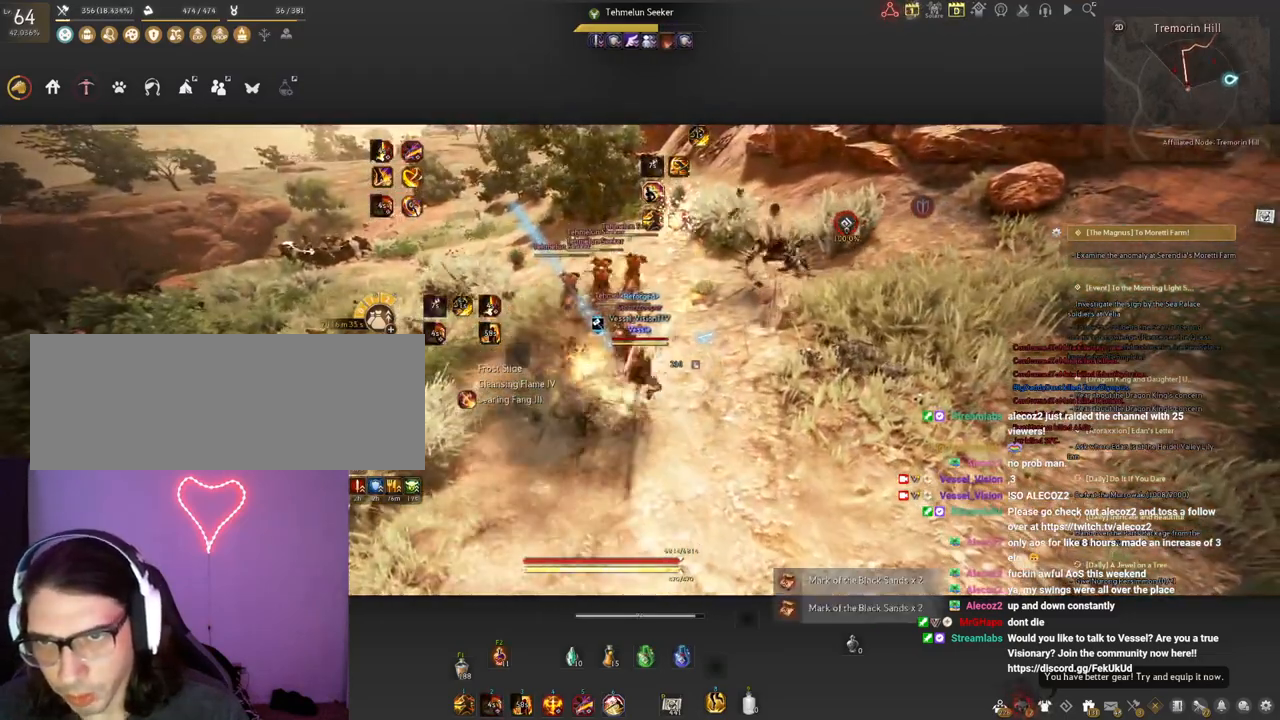
{"keys": ["f", "q", "shift"], "mouse": ["left", "right"], "events": []}
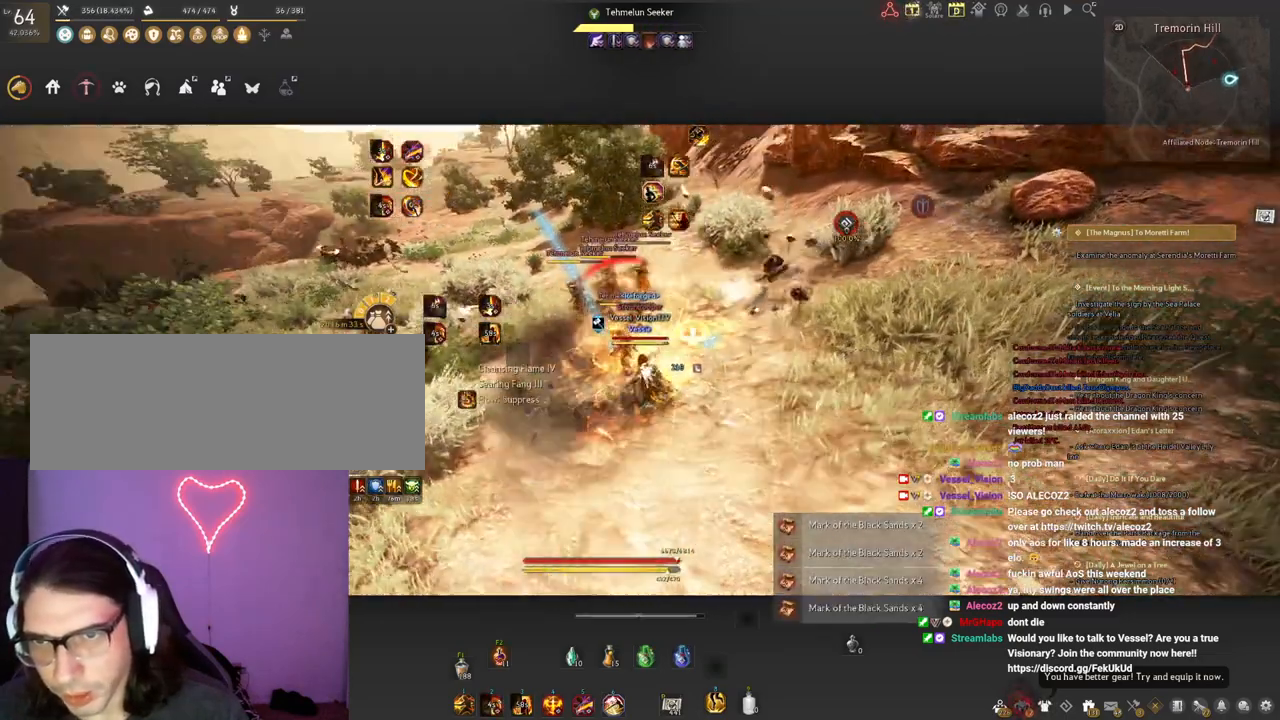
{"keys": ["f", "q", "shift"], "mouse": ["left", "right"], "events": []}
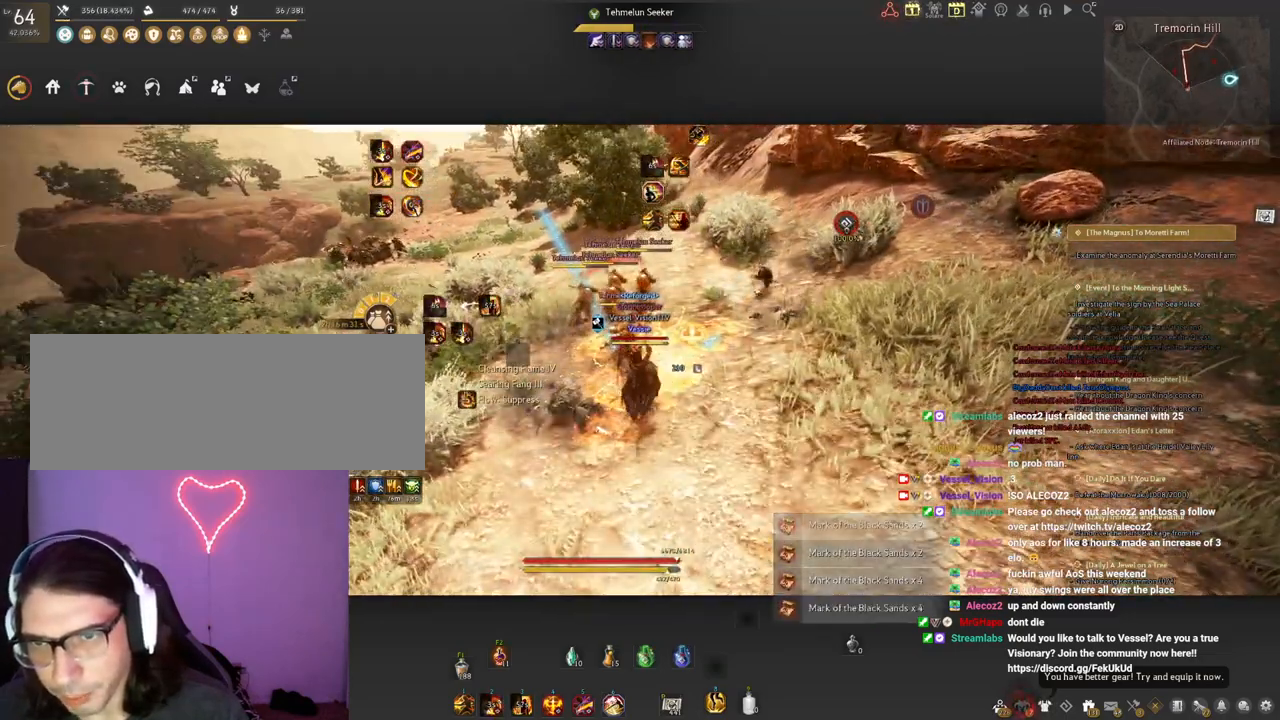
{"keys": ["f", "q", "shift"], "mouse": ["left", "right"], "events": []}
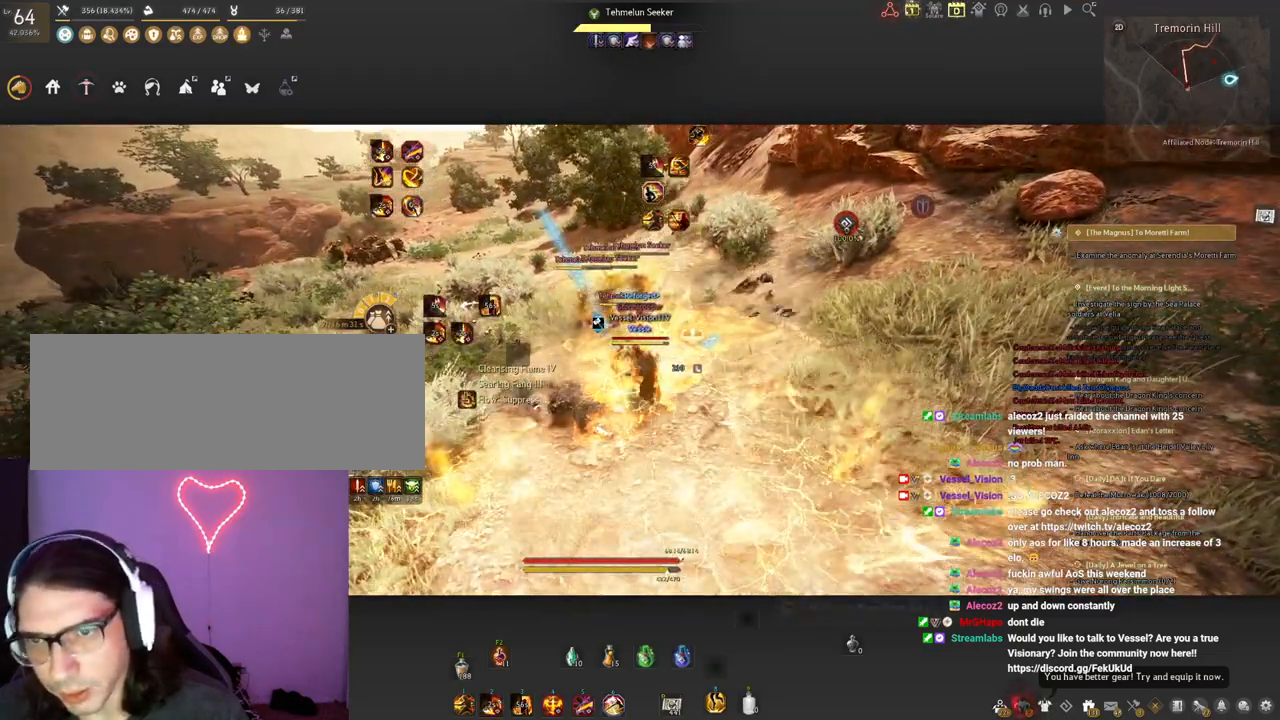
{"keys": ["f", "q", "shift"], "mouse": [], "events": [[217, "mouse_left", "up"], [267, "mouse_right", "up"]]}
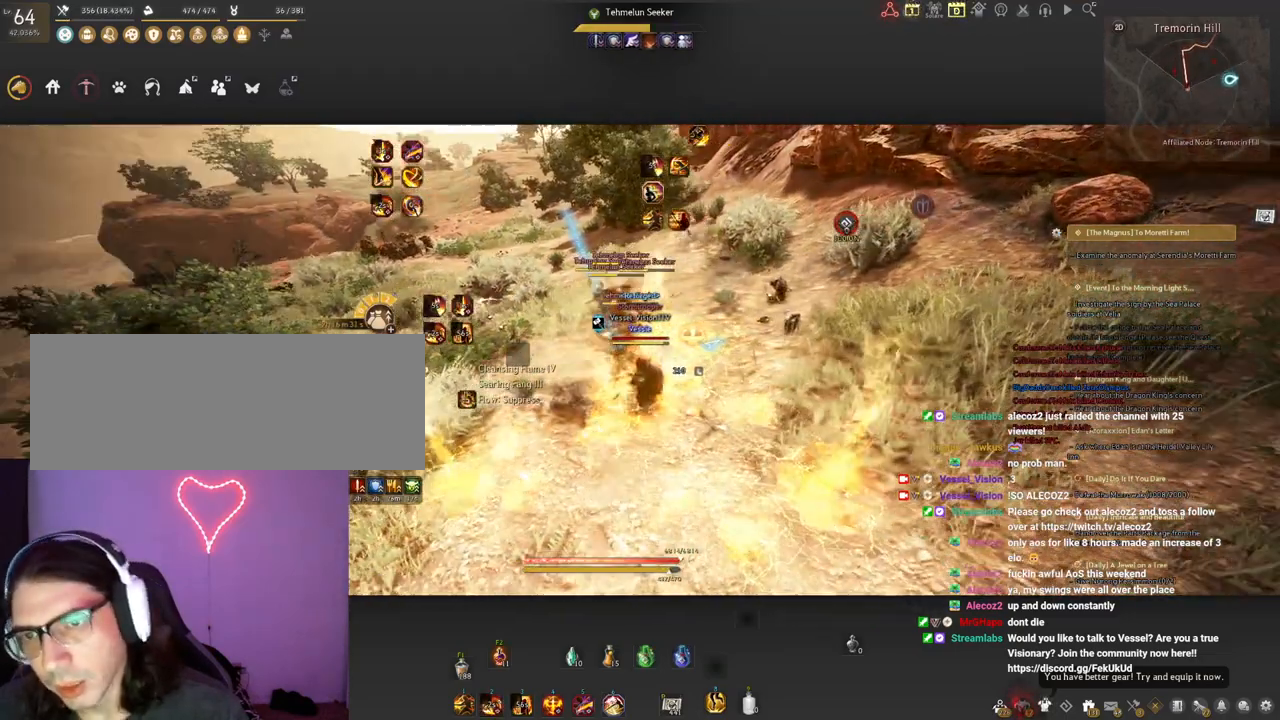
{"keys": ["f", "q", "shift"], "mouse": ["left", "right"], "events": [[17, "mouse_left", "down"], [17, "mouse_right", "down"], [183, "mouse_left", "up"], [267, "mouse_left", "down"], [383, "mouse_right", "up"], [400, "mouse_left", "up"], [467, "mouse_left", "down"], [500, "mouse_right", "down"]]}
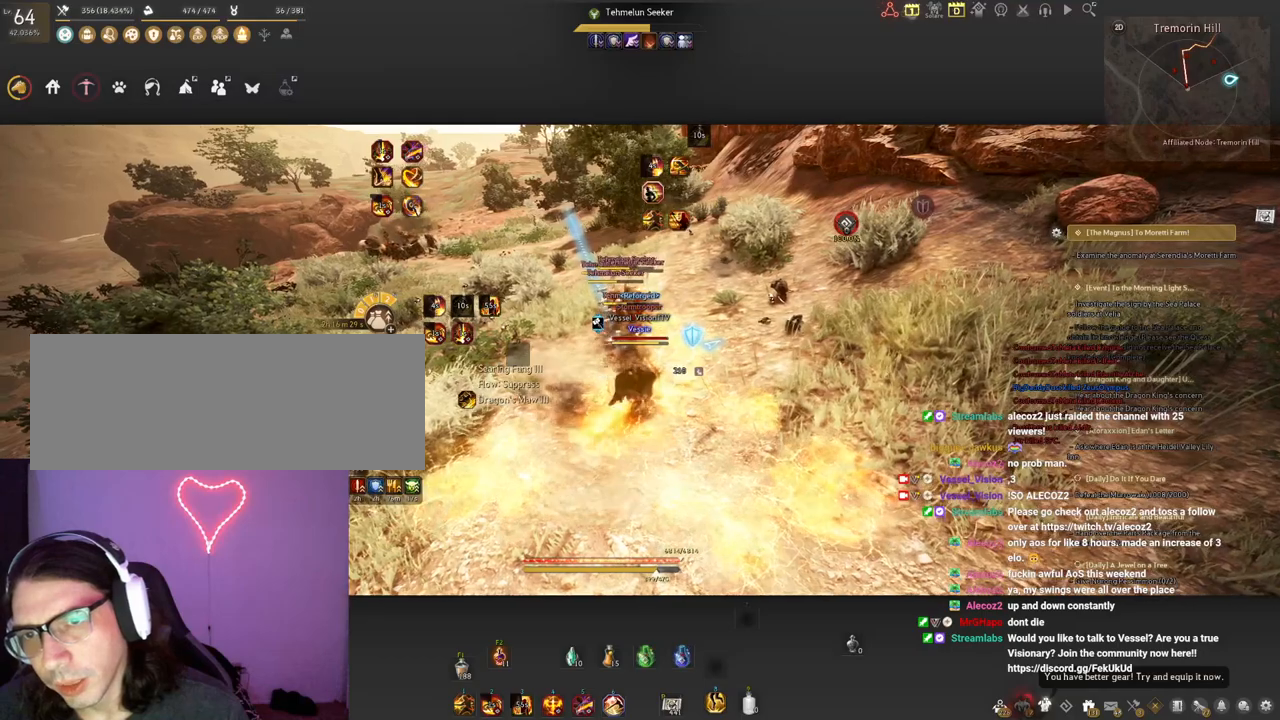
{"keys": ["f", "q", "shift"], "mouse": ["left", "right"], "events": [[67, "mouse_right", "up"], [100, "mouse_left", "up"], [150, "mouse_left", "down"], [183, "mouse_right", "down"]]}
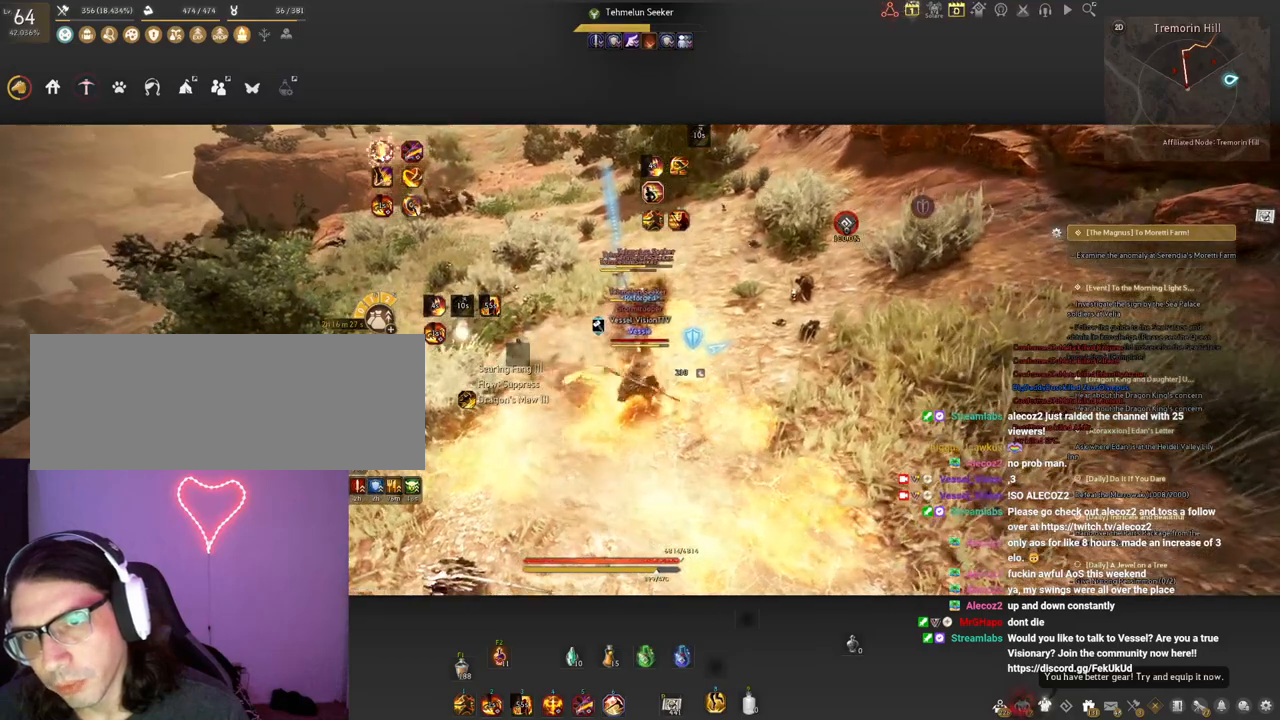
{"keys": ["f", "q", "shift"], "mouse": ["left", "right"], "events": []}
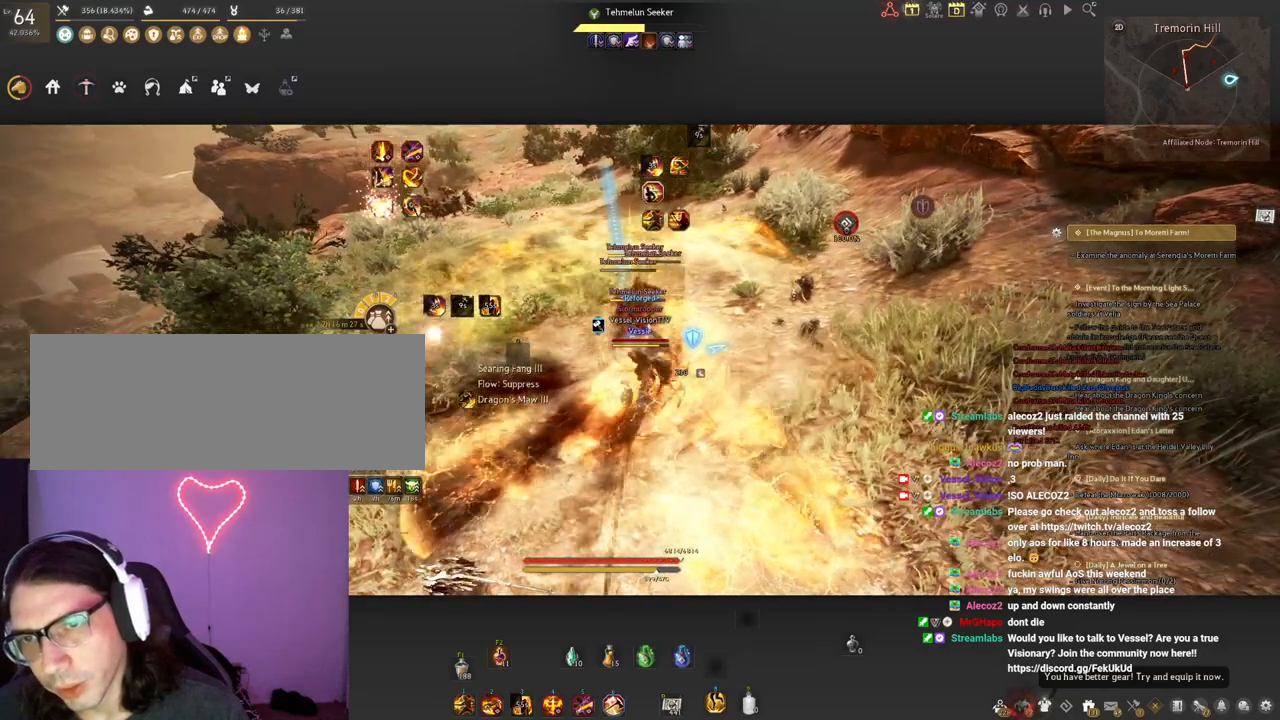
{"keys": ["f", "q", "shift"], "mouse": ["left", "right"], "events": []}